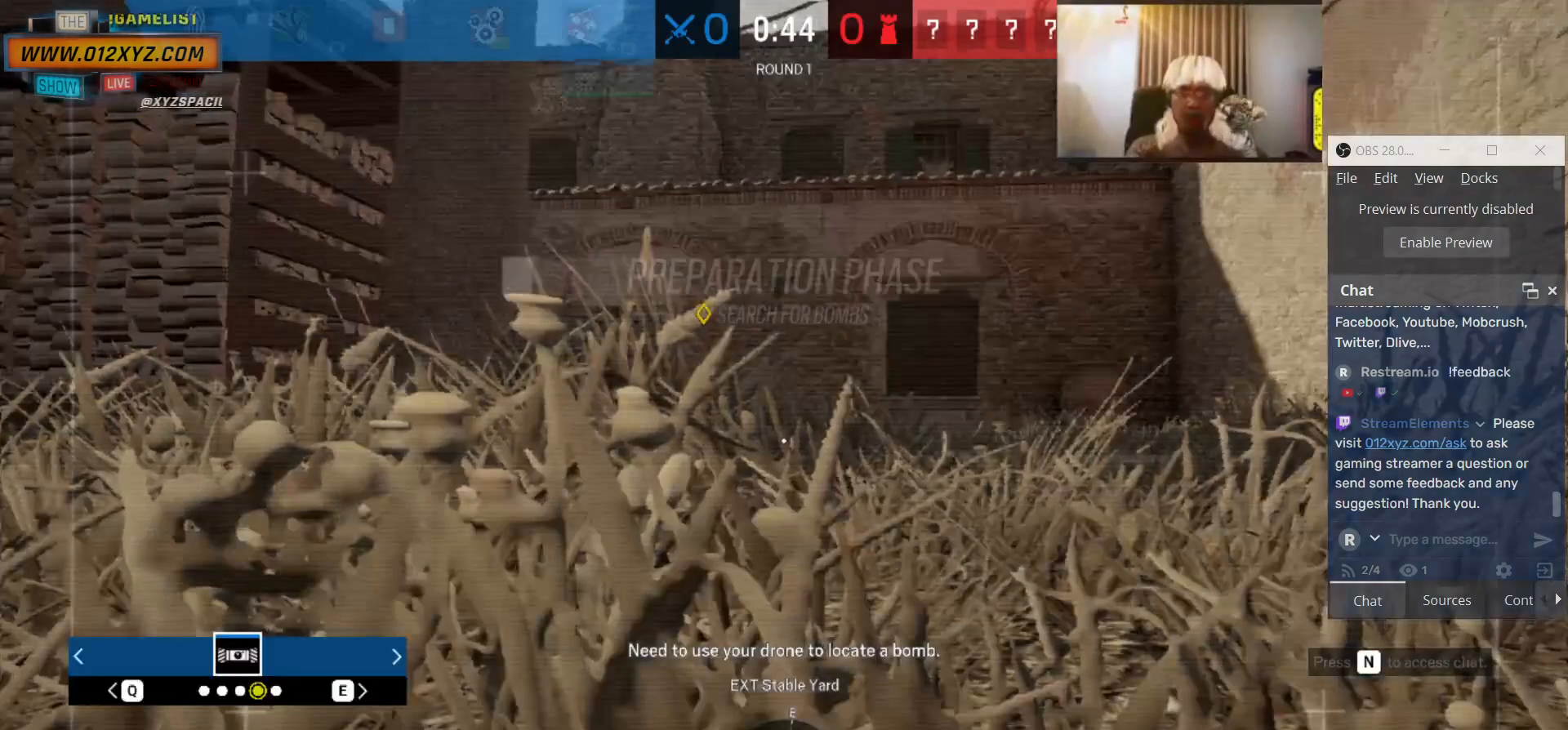
Gameplay with keyboard and mouse; each line is a JSON object with the keys and mouse buttons held at the frame after it. "events" lists presses ("down") and releases ("up") of "1", "2", "3", "4", "5", "a", "alt", "b", "c", "ctrl", "d", "e", "f", "g", "q", "r", "s", "shift", "space", "t", "tab", "v", "w", "x", "z", "mouse_left", "mouse_wheel", "mouse_right", "mouse_mb4" and "mouse_mb5" between this image and that frame as [ms after this image, input, new state], when the widget could be followed in between. "mouse_left", "mouse_wheel", "mouse_right", "mouse_mb4", "mouse_mb5" = the "left", "wheel", "right", "mb4", "mb5" buttons of the "mouse" list. No other keys are recorded. "wheel" means that the mouse wheel is clicked or scrolled. Not read: mouse_move.
{"keys": ["w"], "mouse": [], "events": [[333, "w", "down"]]}
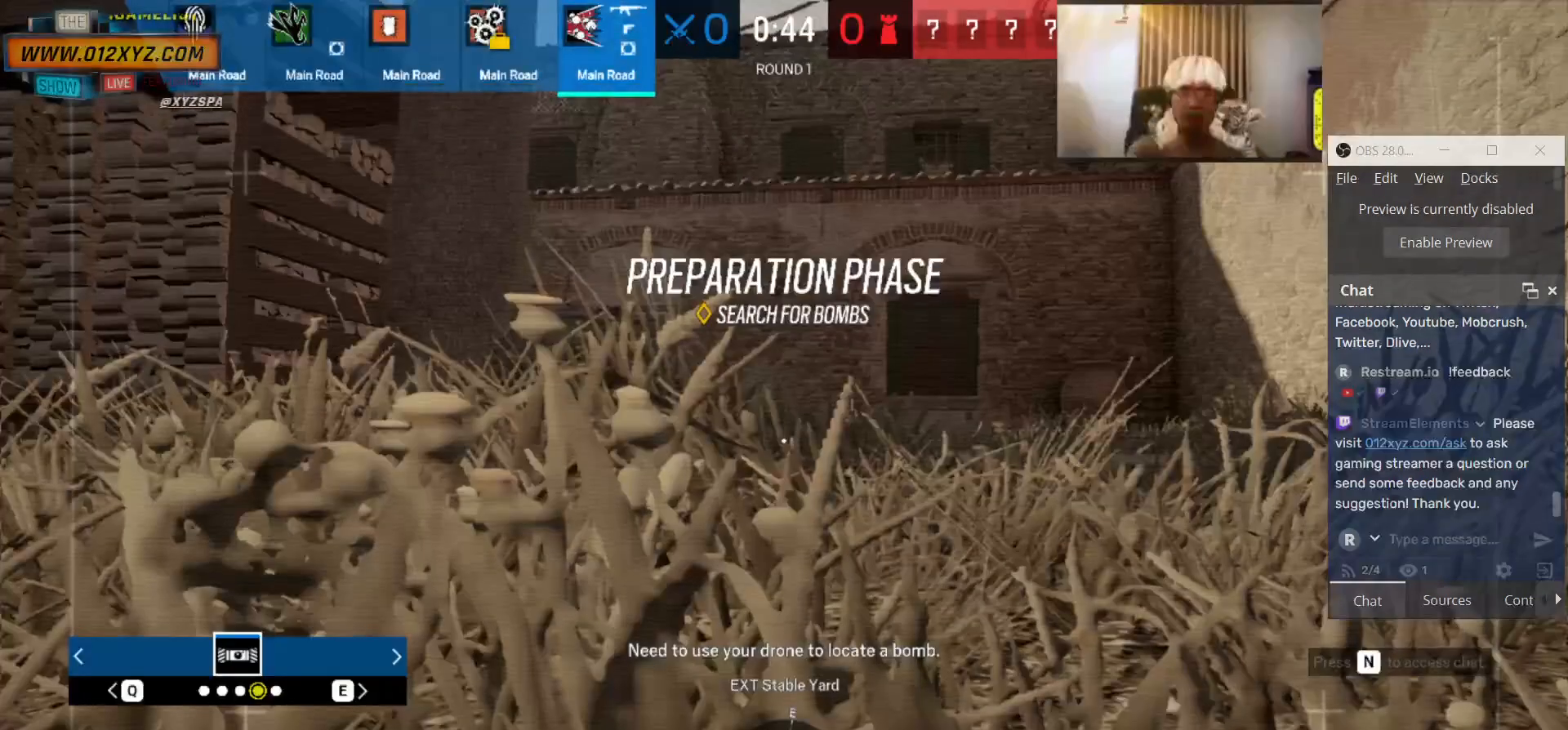
{"keys": ["w"], "mouse": [], "events": [[66, "space", "down"], [166, "space", "up"]]}
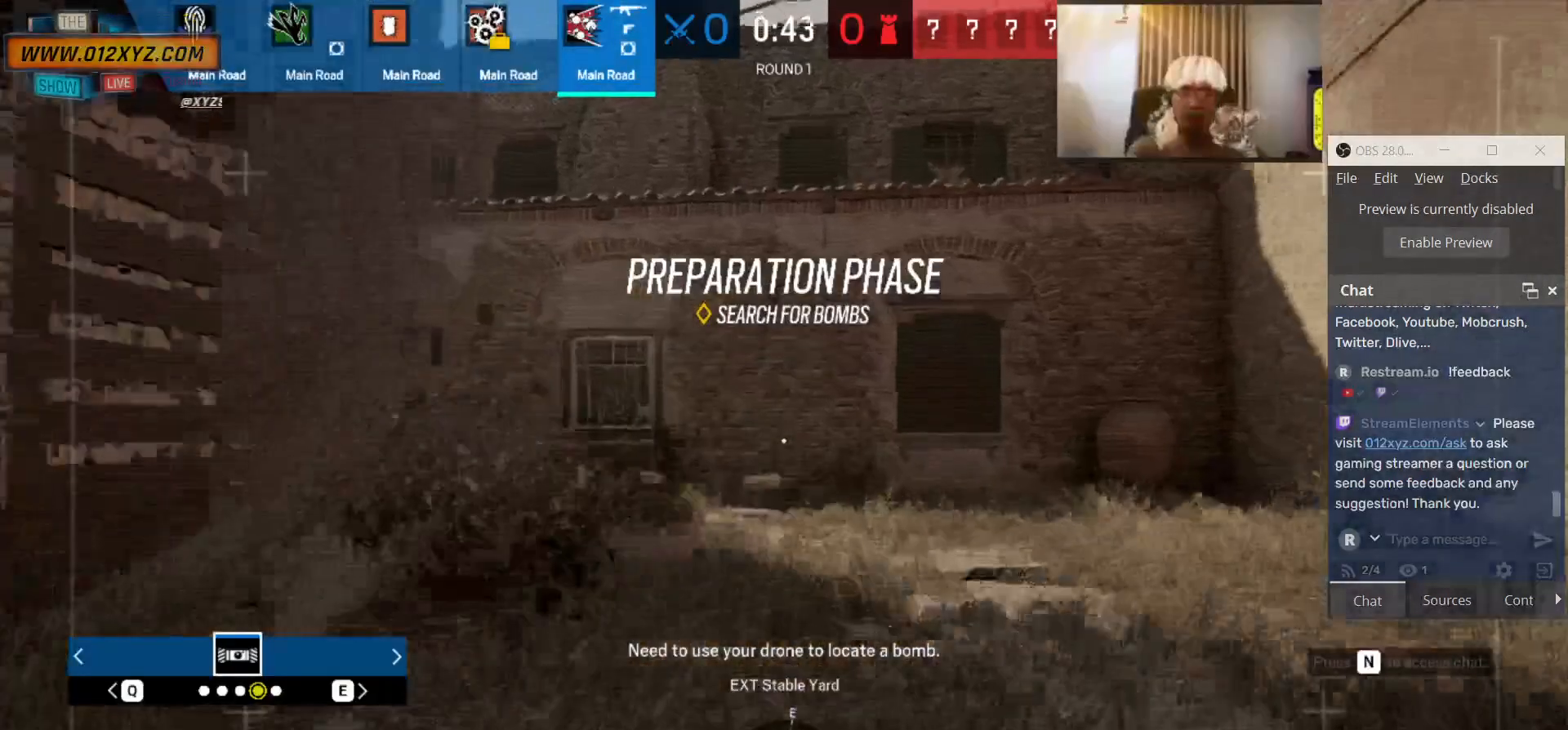
{"keys": ["w"], "mouse": [], "events": []}
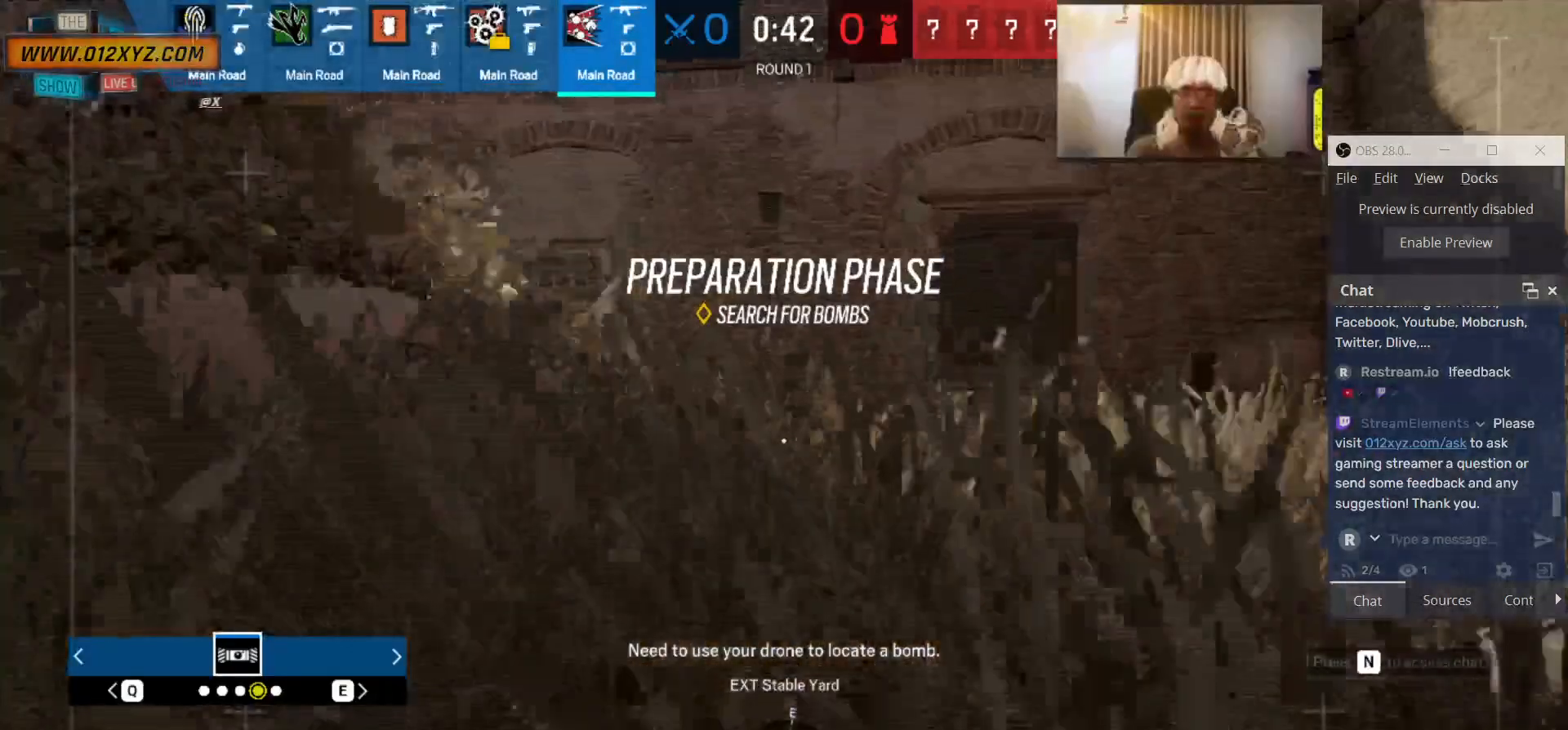
{"keys": ["w"], "mouse": [], "events": []}
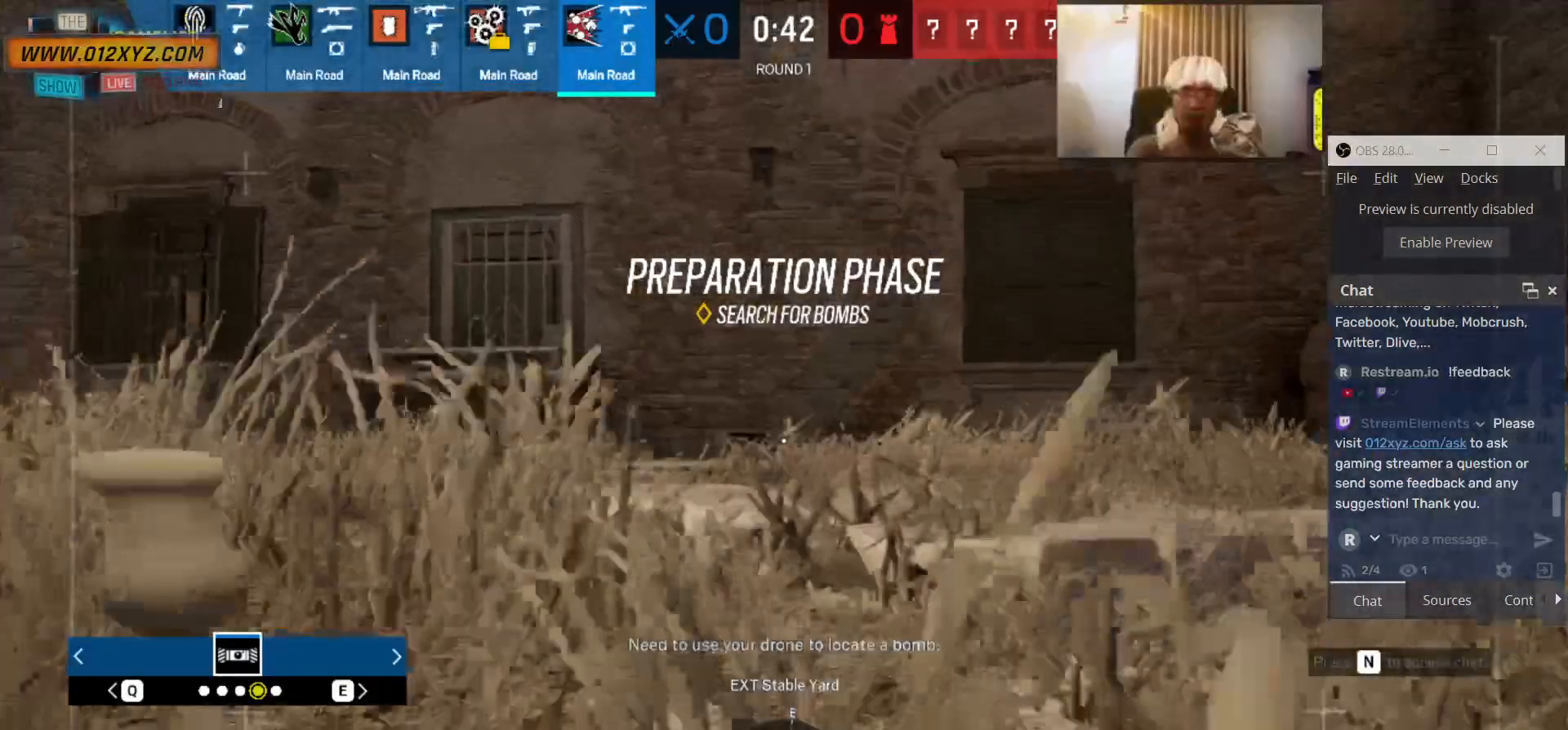
{"keys": ["shift", "w"], "mouse": [], "events": [[133, "shift", "down"]]}
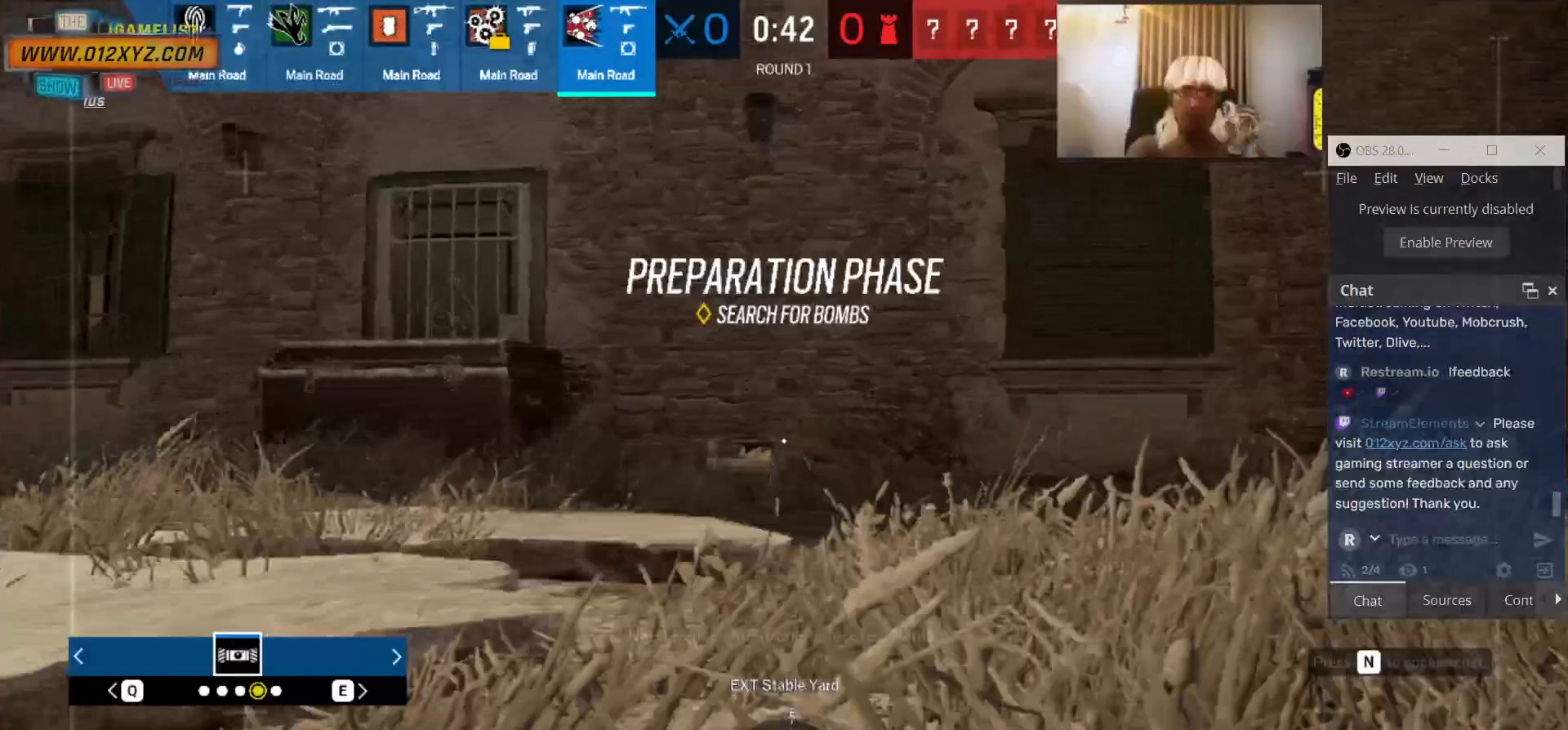
{"keys": ["shift", "w"], "mouse": [], "events": []}
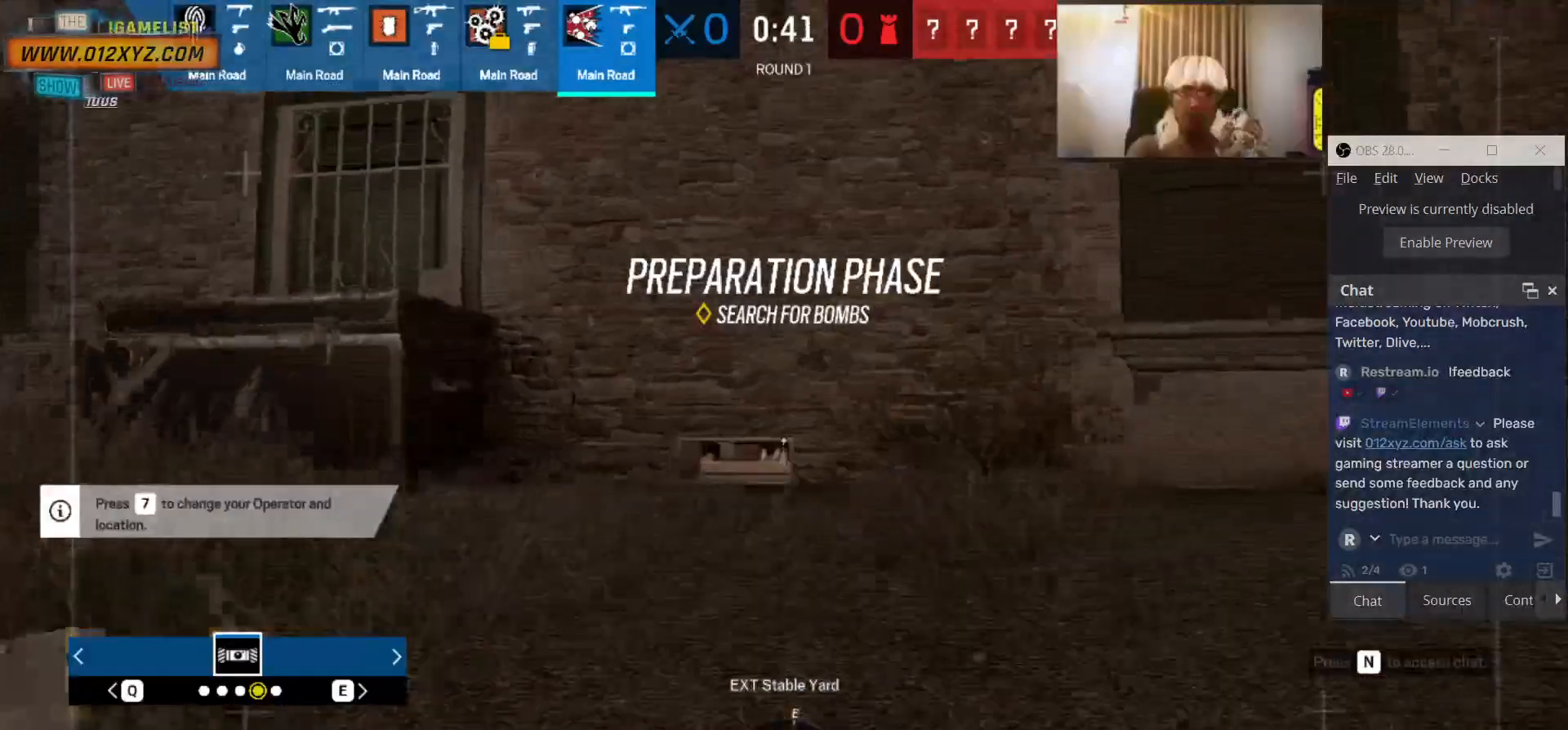
{"keys": ["shift", "w"], "mouse": [], "events": []}
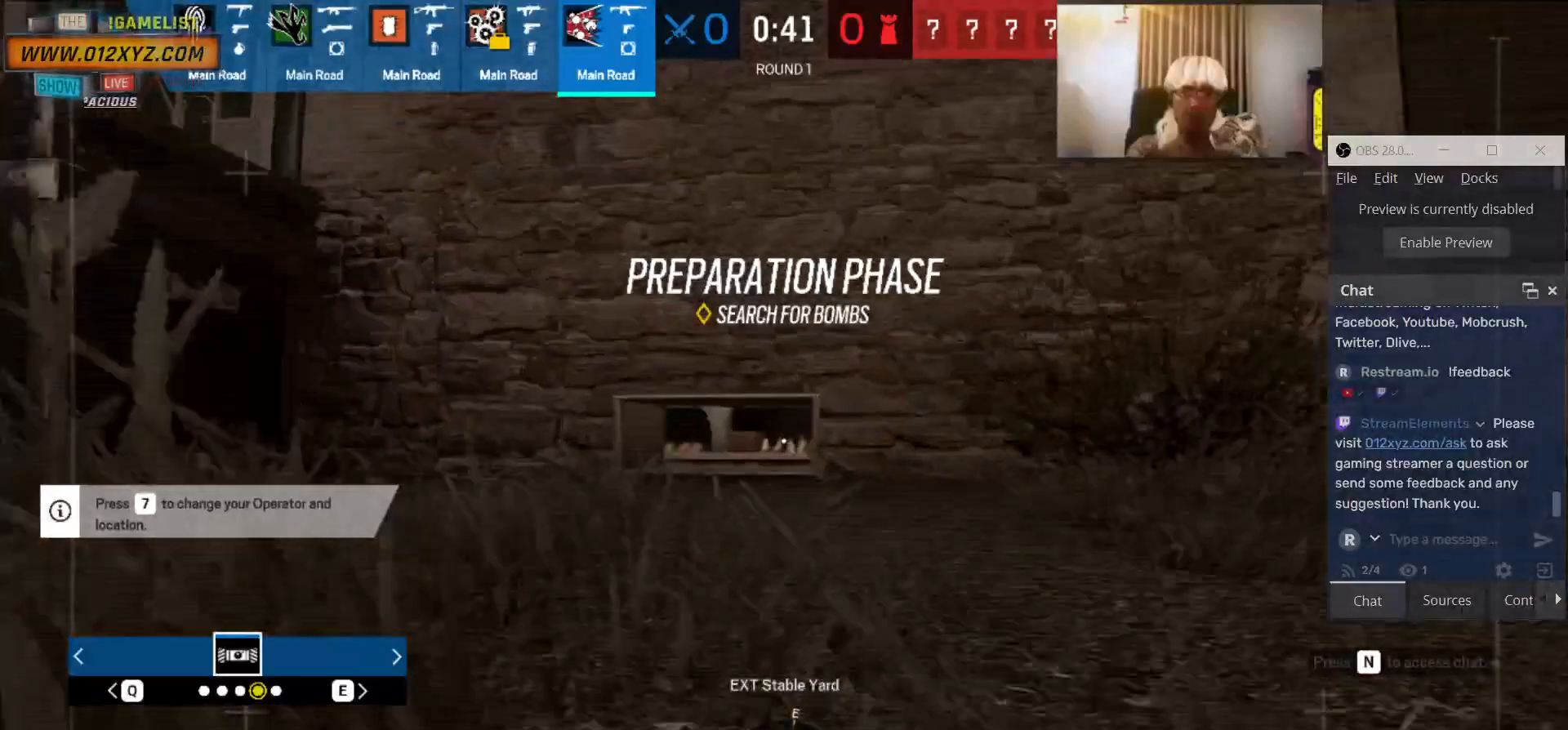
{"keys": ["shift", "w"], "mouse": [], "events": []}
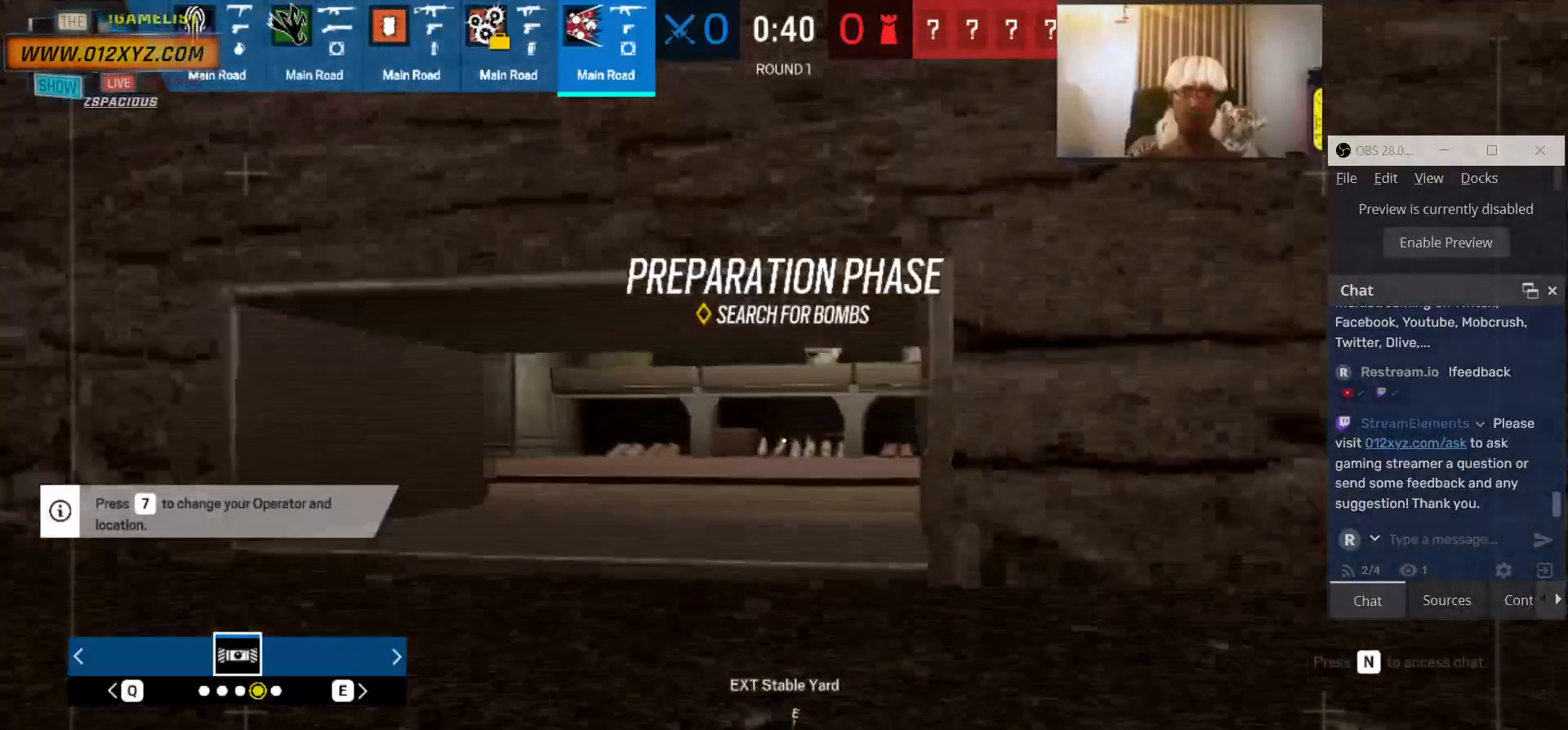
{"keys": ["a", "w"], "mouse": [], "events": [[66, "shift", "up"], [400, "a", "down"]]}
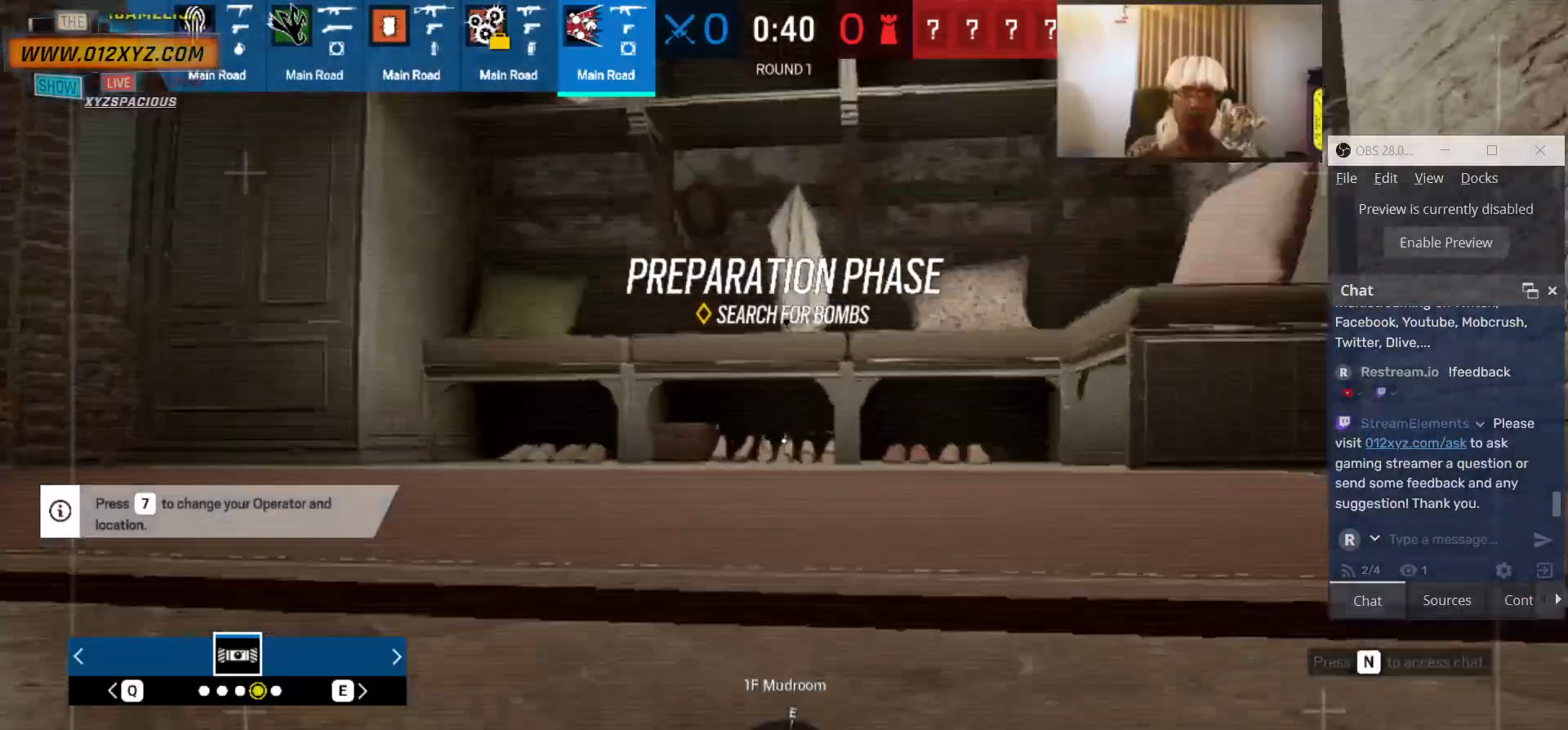
{"keys": ["w"], "mouse": [], "events": [[333, "a", "up"]]}
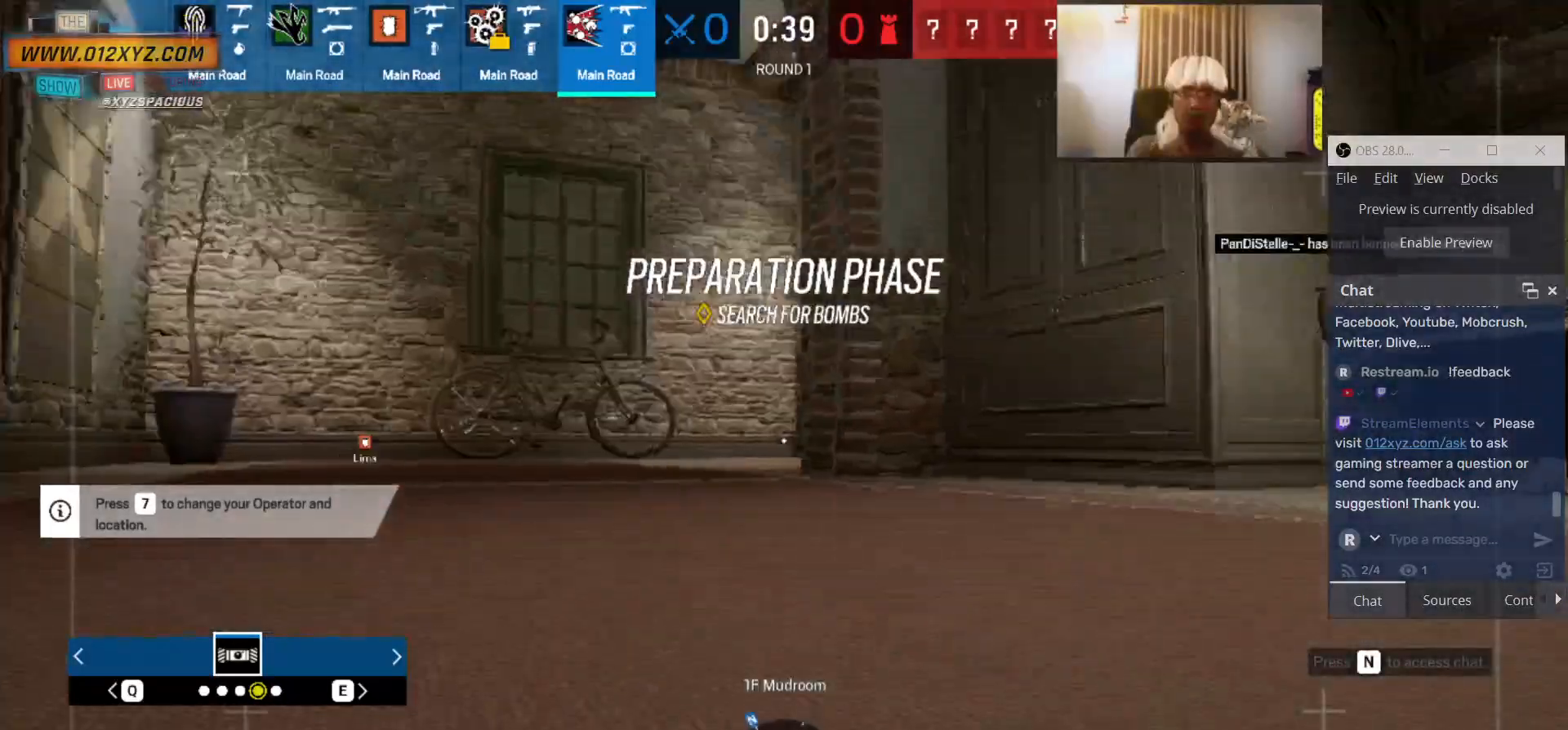
{"keys": ["w"], "mouse": [], "events": [[266, "a", "down"], [366, "a", "up"]]}
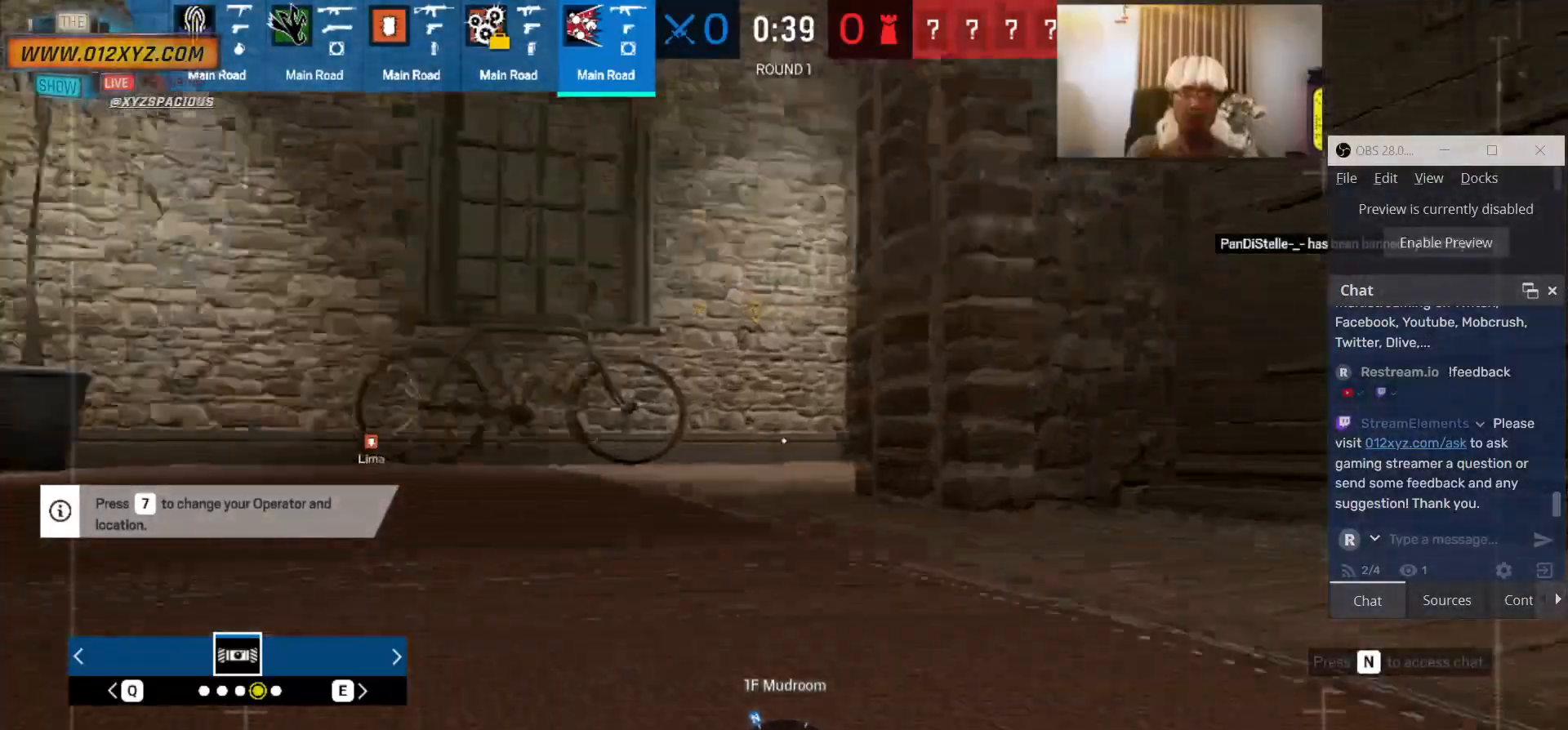
{"keys": ["w"], "mouse": [], "events": [[300, "a", "down"], [333, "a", "up"]]}
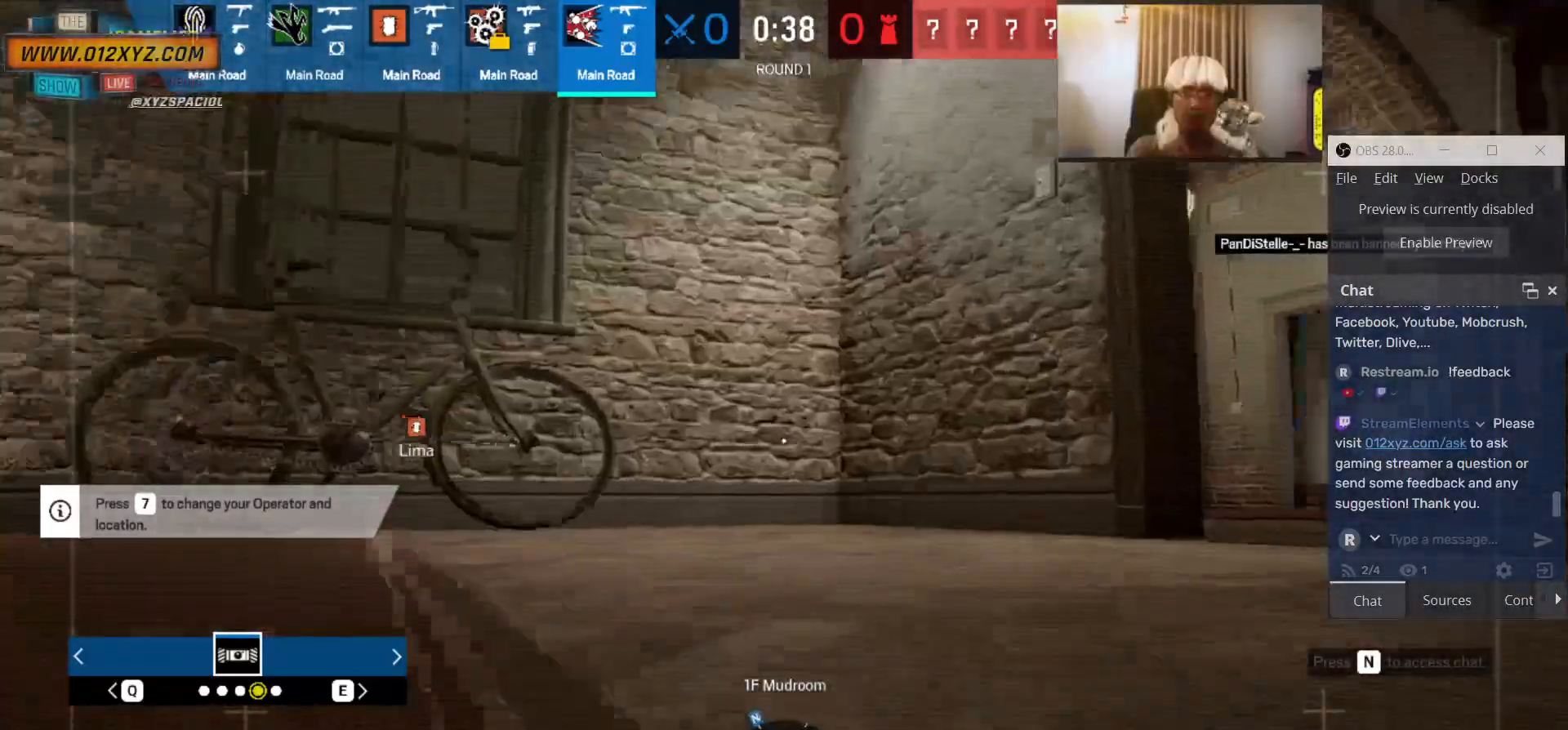
{"keys": ["shift", "w"], "mouse": [], "events": [[100, "shift", "down"]]}
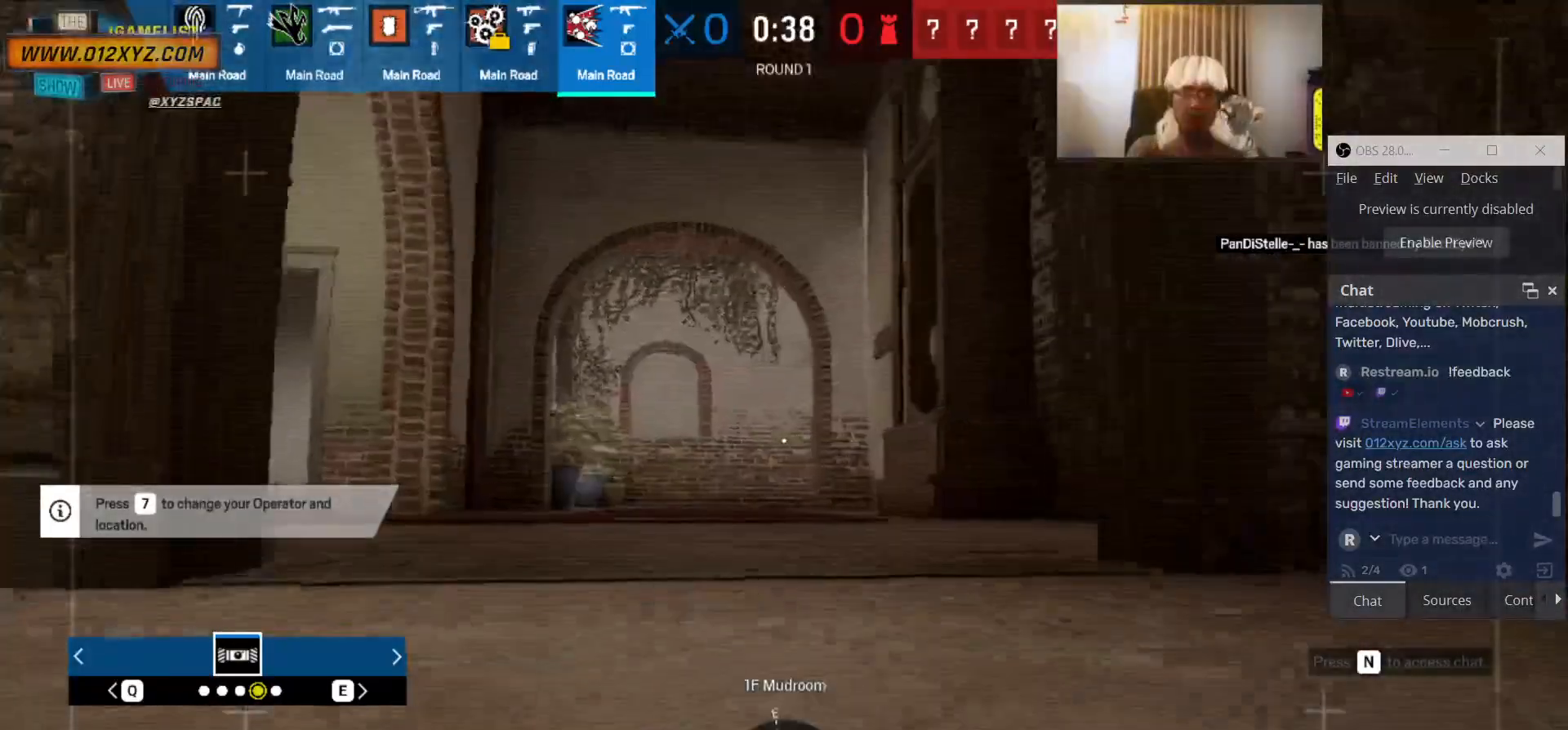
{"keys": ["shift", "w"], "mouse": [], "events": [[366, "d", "down"], [500, "d", "up"]]}
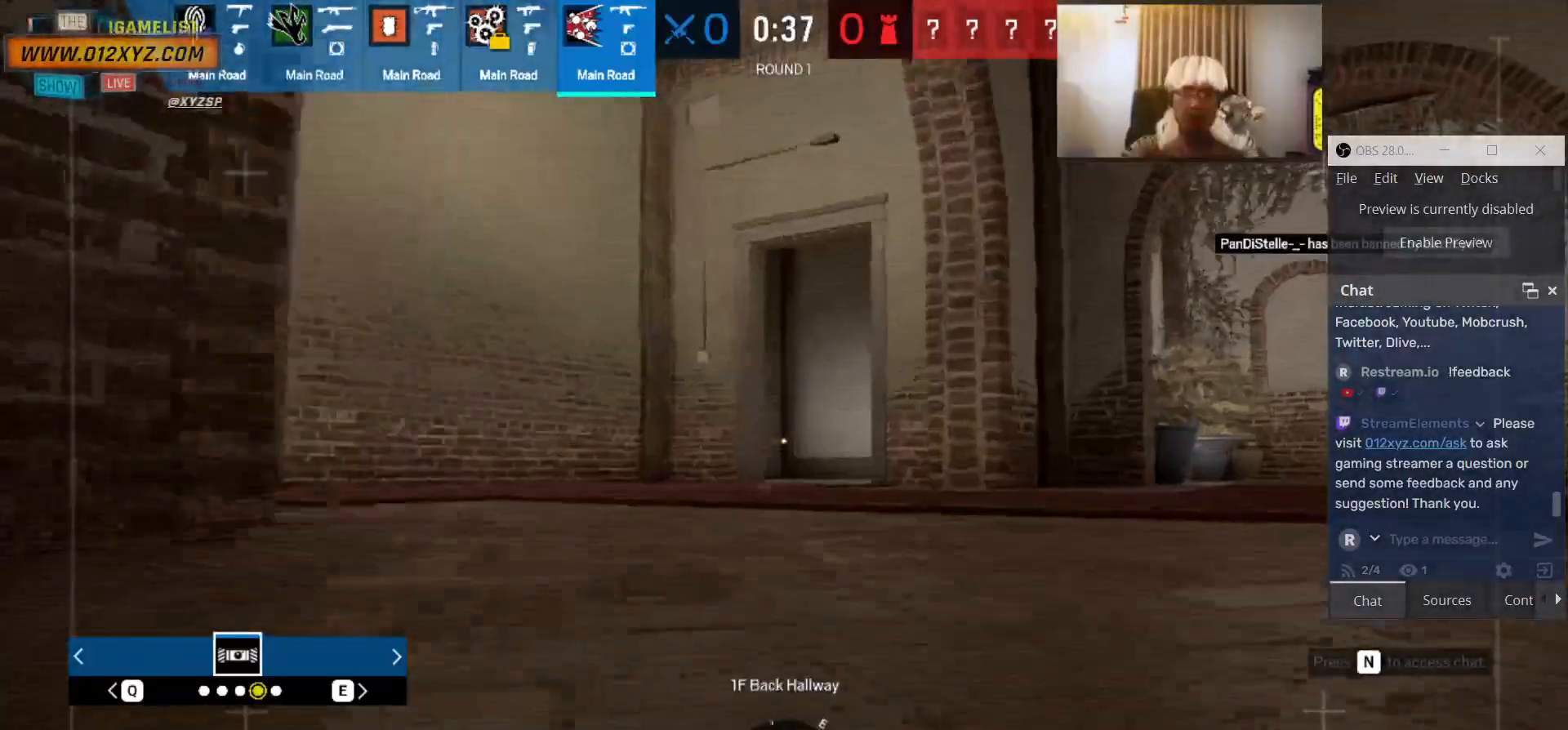
{"keys": ["shift", "w"], "mouse": [], "events": []}
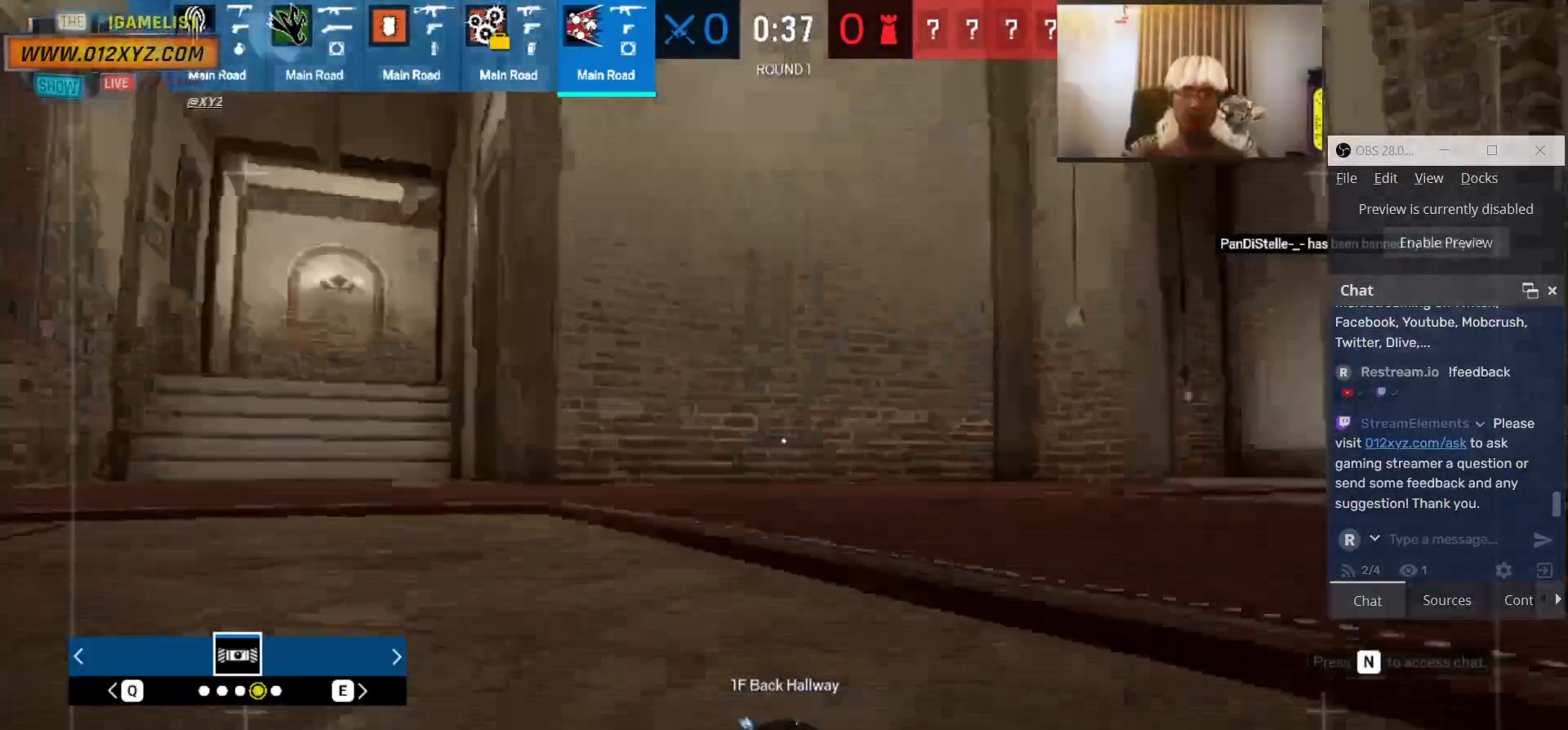
{"keys": ["shift", "w"], "mouse": [], "events": []}
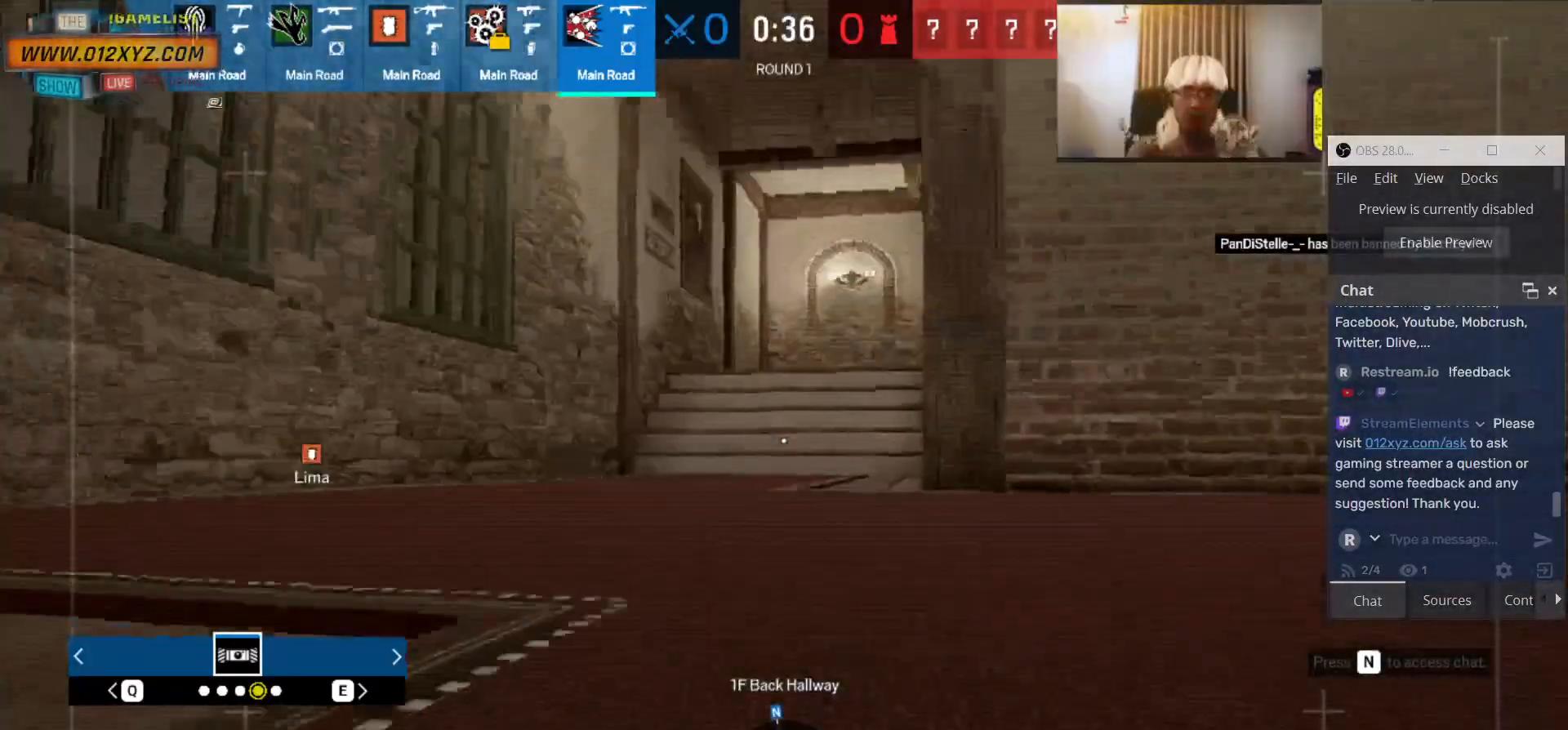
{"keys": ["shift", "w"], "mouse": [], "events": []}
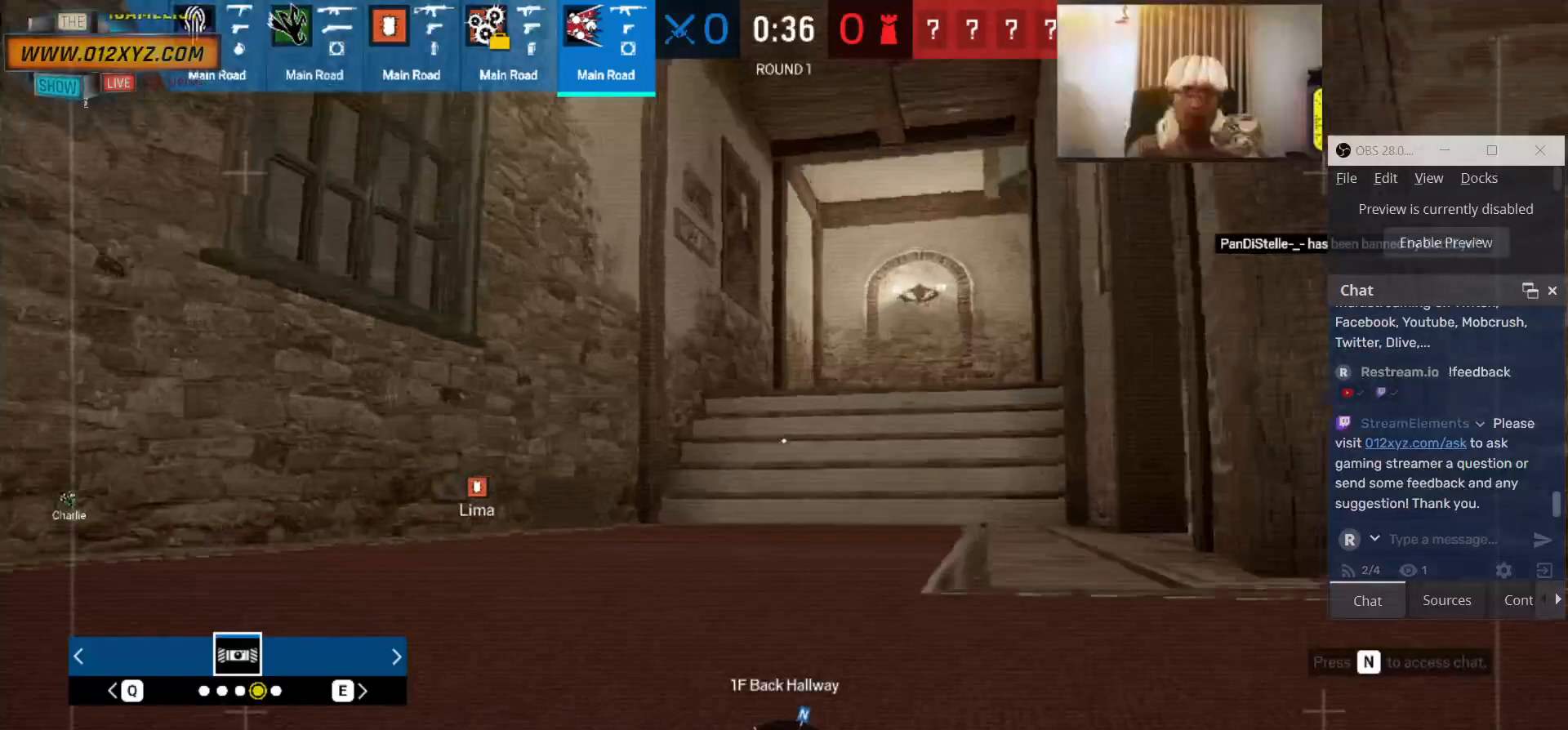
{"keys": ["shift", "w"], "mouse": [], "events": []}
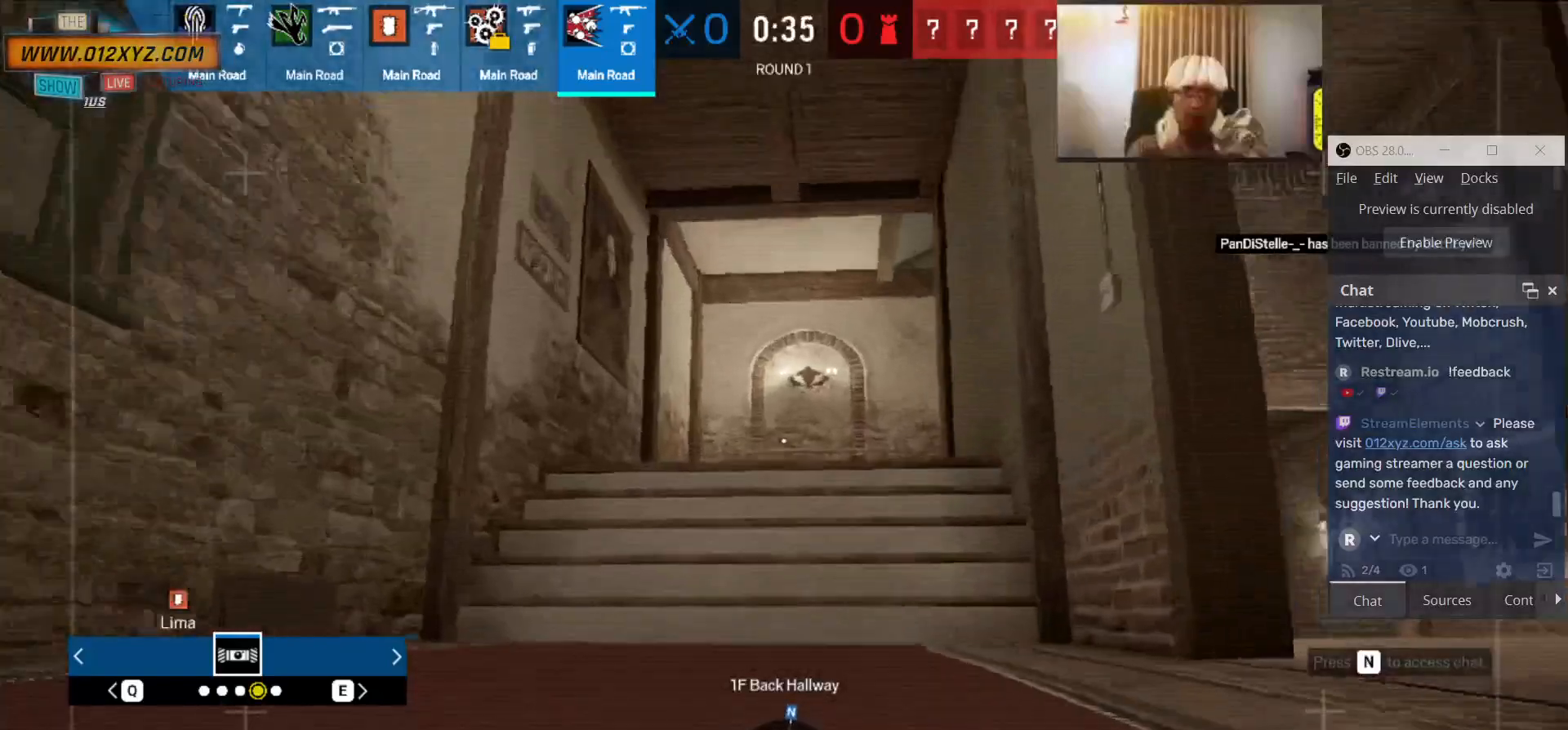
{"keys": ["shift", "w"], "mouse": [], "events": [[100, "space", "down"], [200, "space", "up"]]}
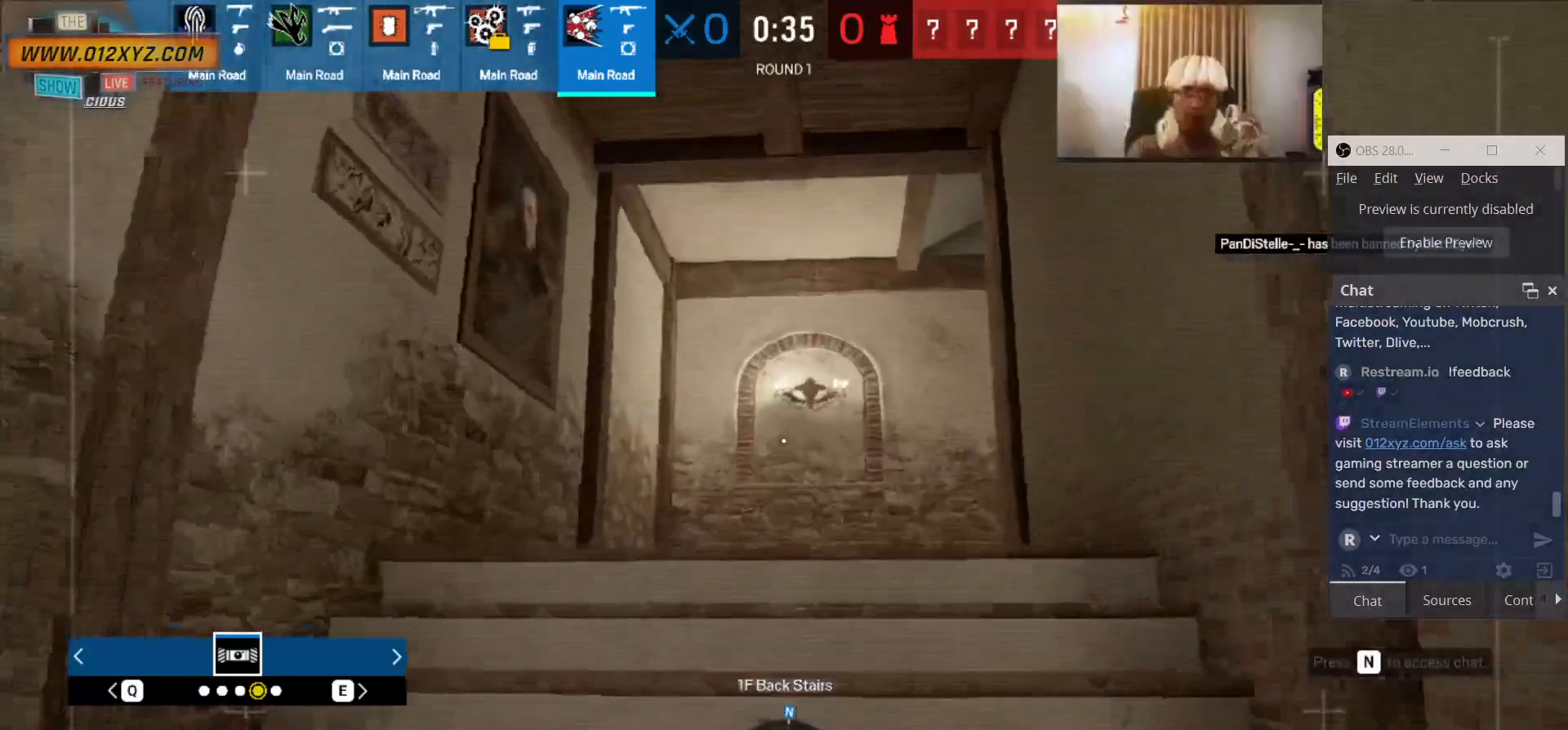
{"keys": ["shift", "w"], "mouse": [], "events": []}
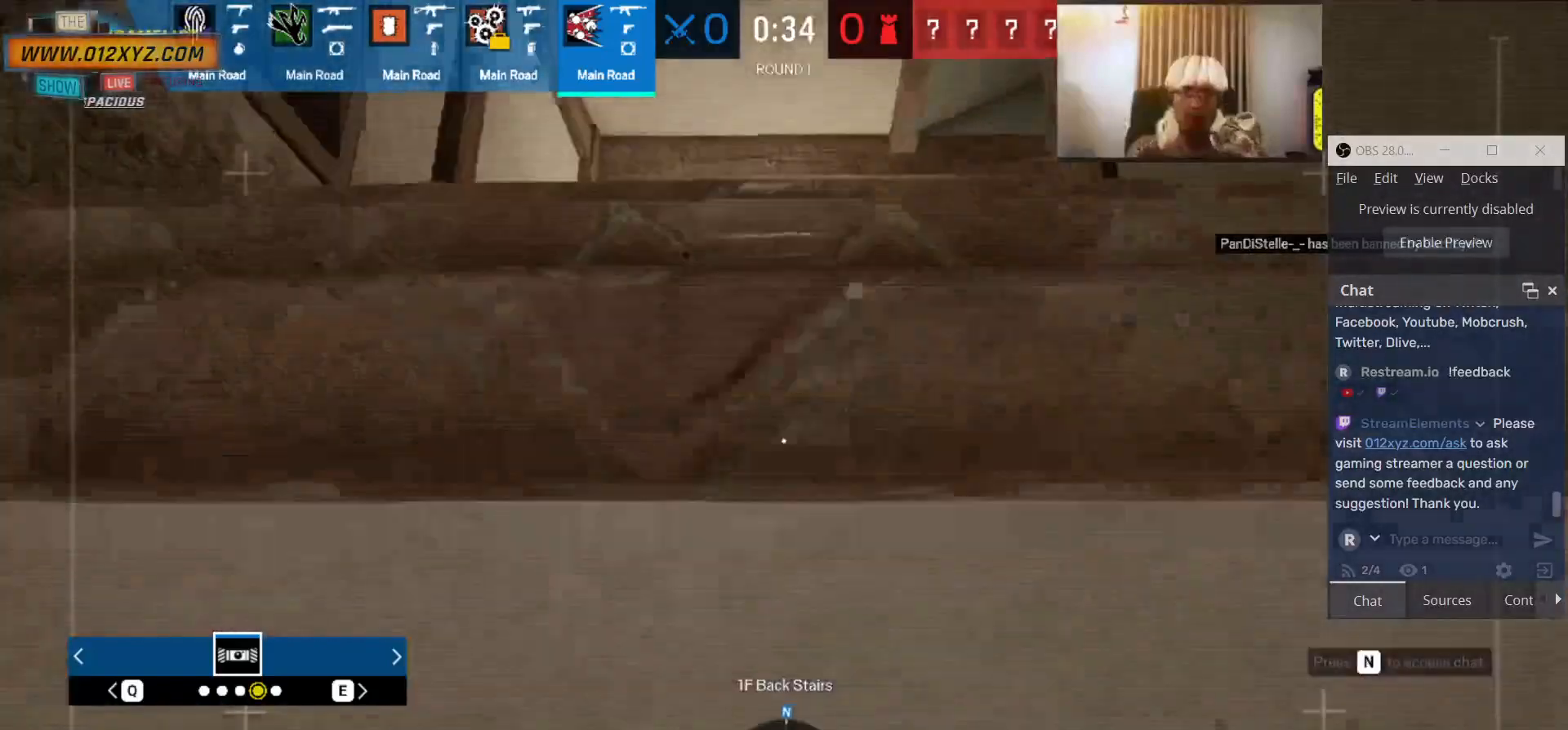
{"keys": ["shift", "w"], "mouse": [], "events": []}
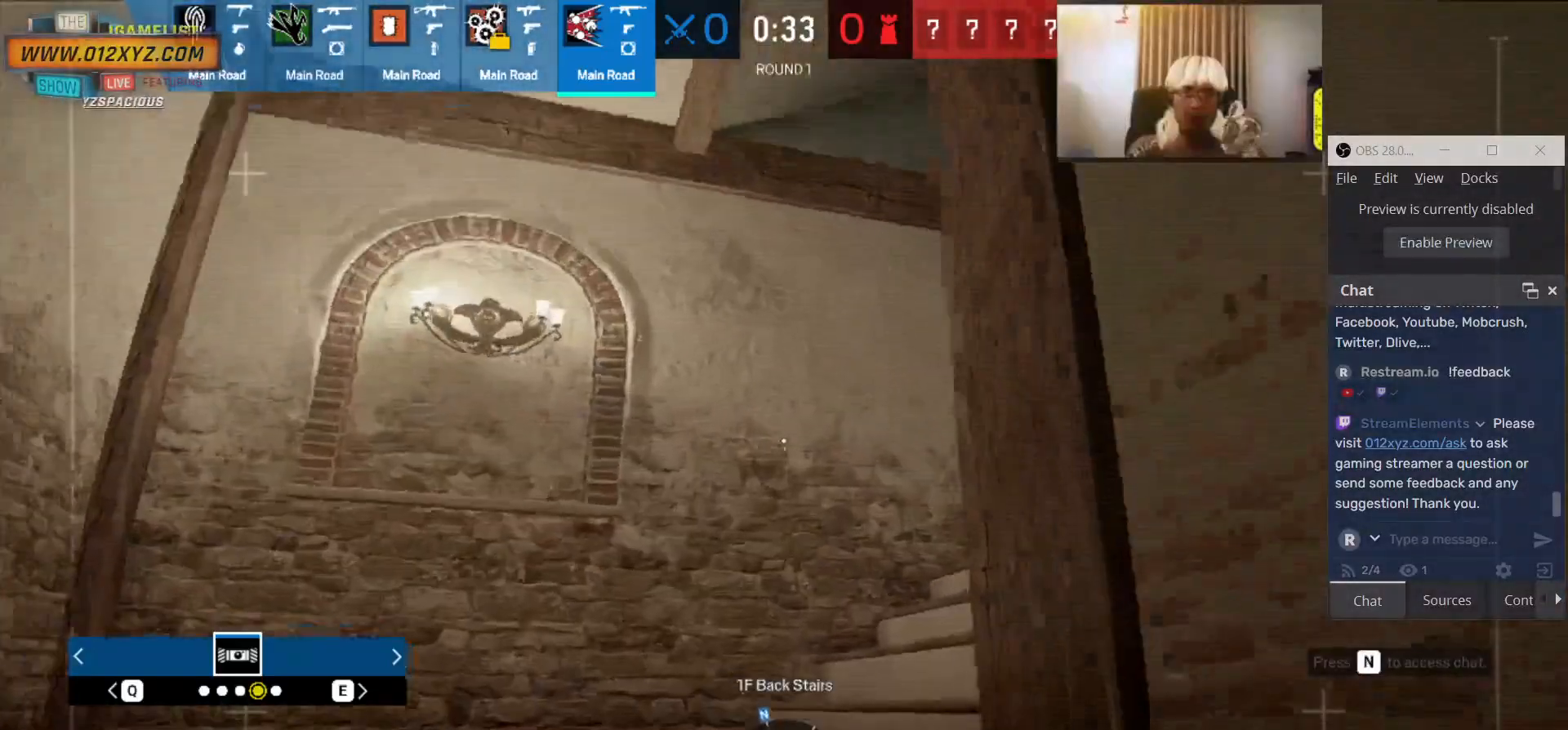
{"keys": ["shift", "w"], "mouse": [], "events": []}
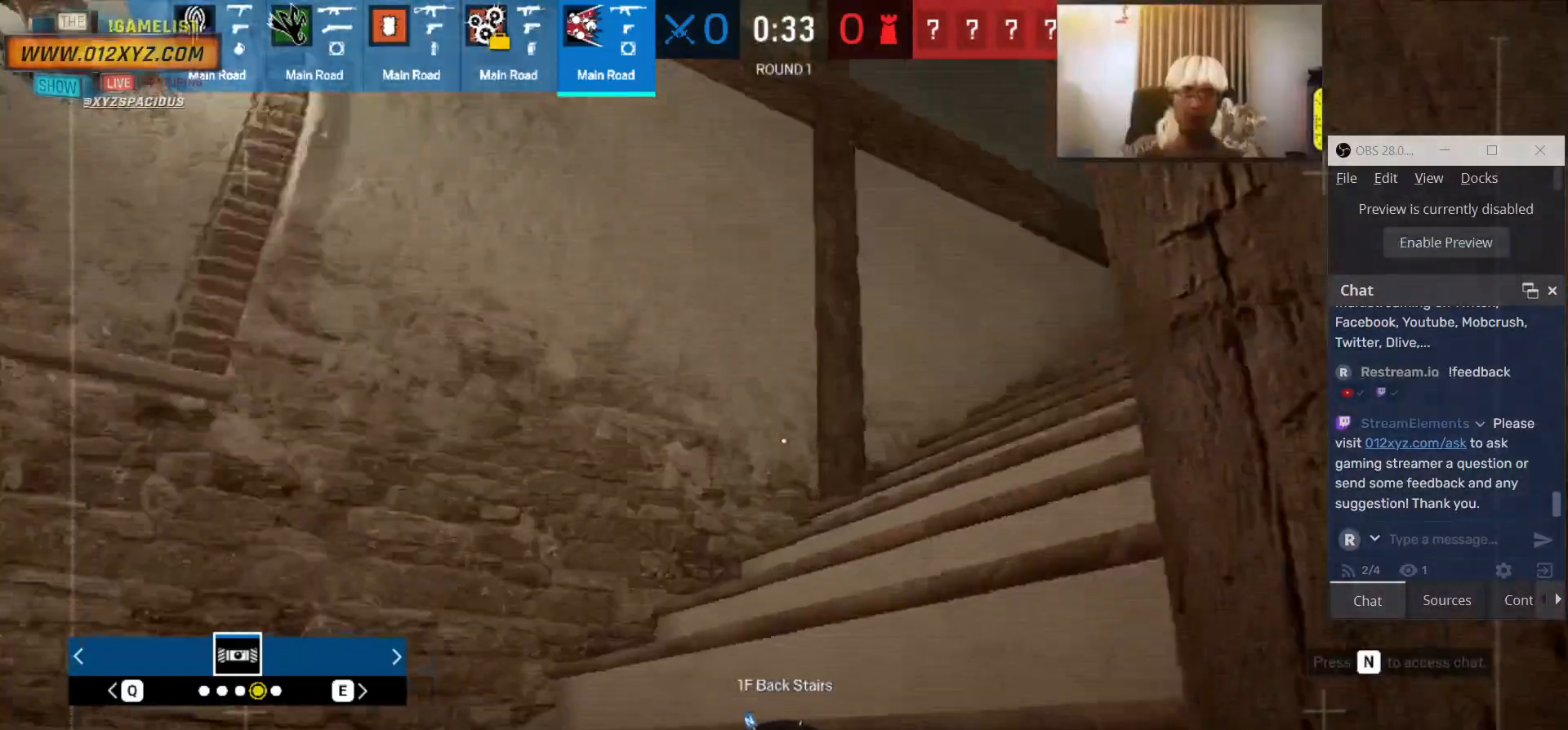
{"keys": ["shift", "w"], "mouse": [], "events": []}